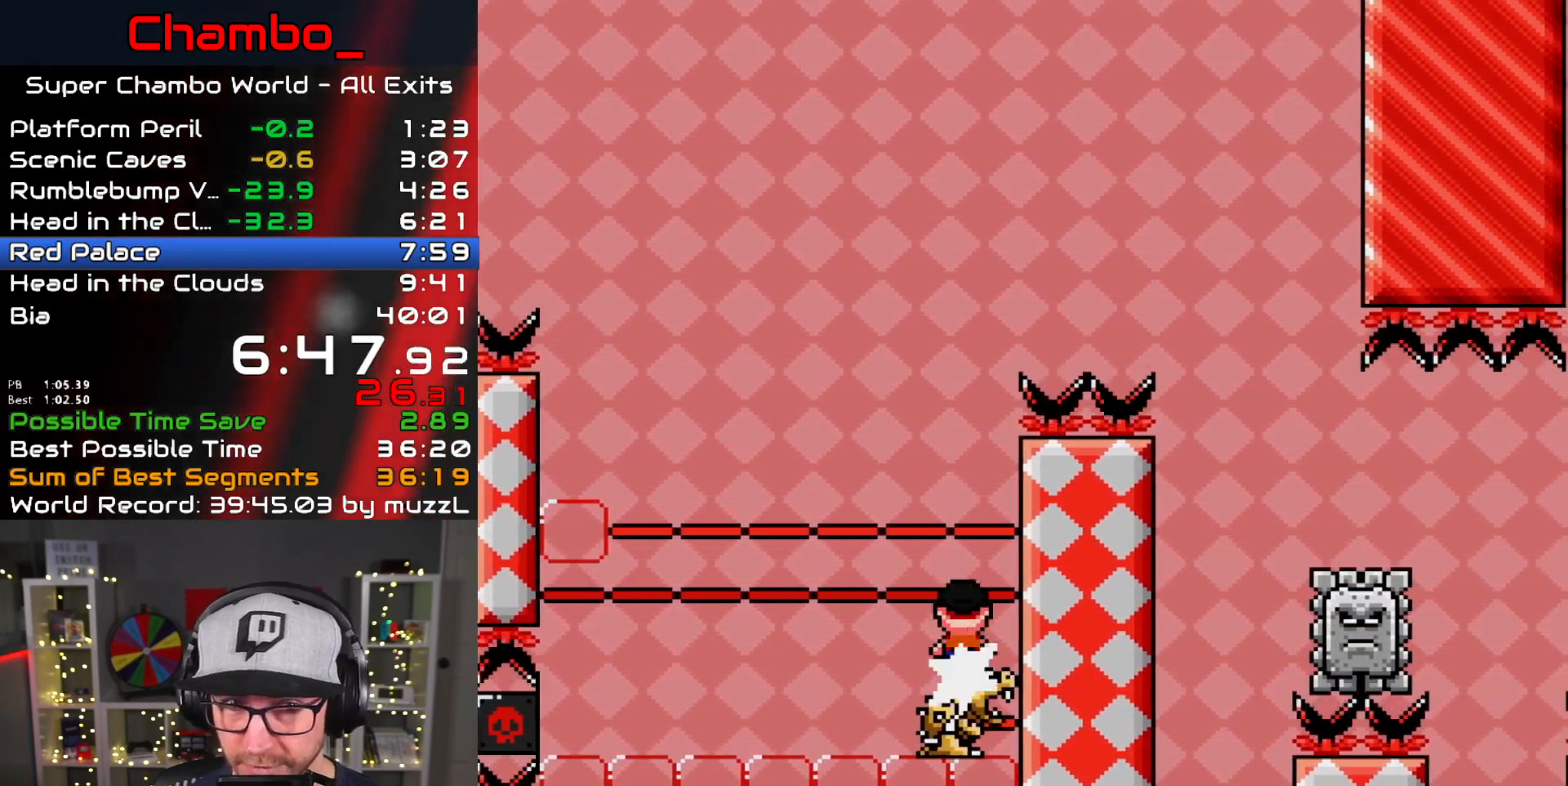
Gameplay with a controller (Nintendo layout); each line is a JSON object with the inputs held at the frame after it (dt_ms = milliseconds from this image to that frame). "events" lists button and stick changes between this image and that frame as [ms after this image, input, new state], when the widget could be followed in between. Not read: A L1 L3 R1 R3 SELECT START.
{"dt_ms": 500, "buttons": ["X", "DPAD_RIGHT"], "events": [[317, "DPAD_LEFT", "up"], [333, "DPAD_RIGHT", "down"]]}
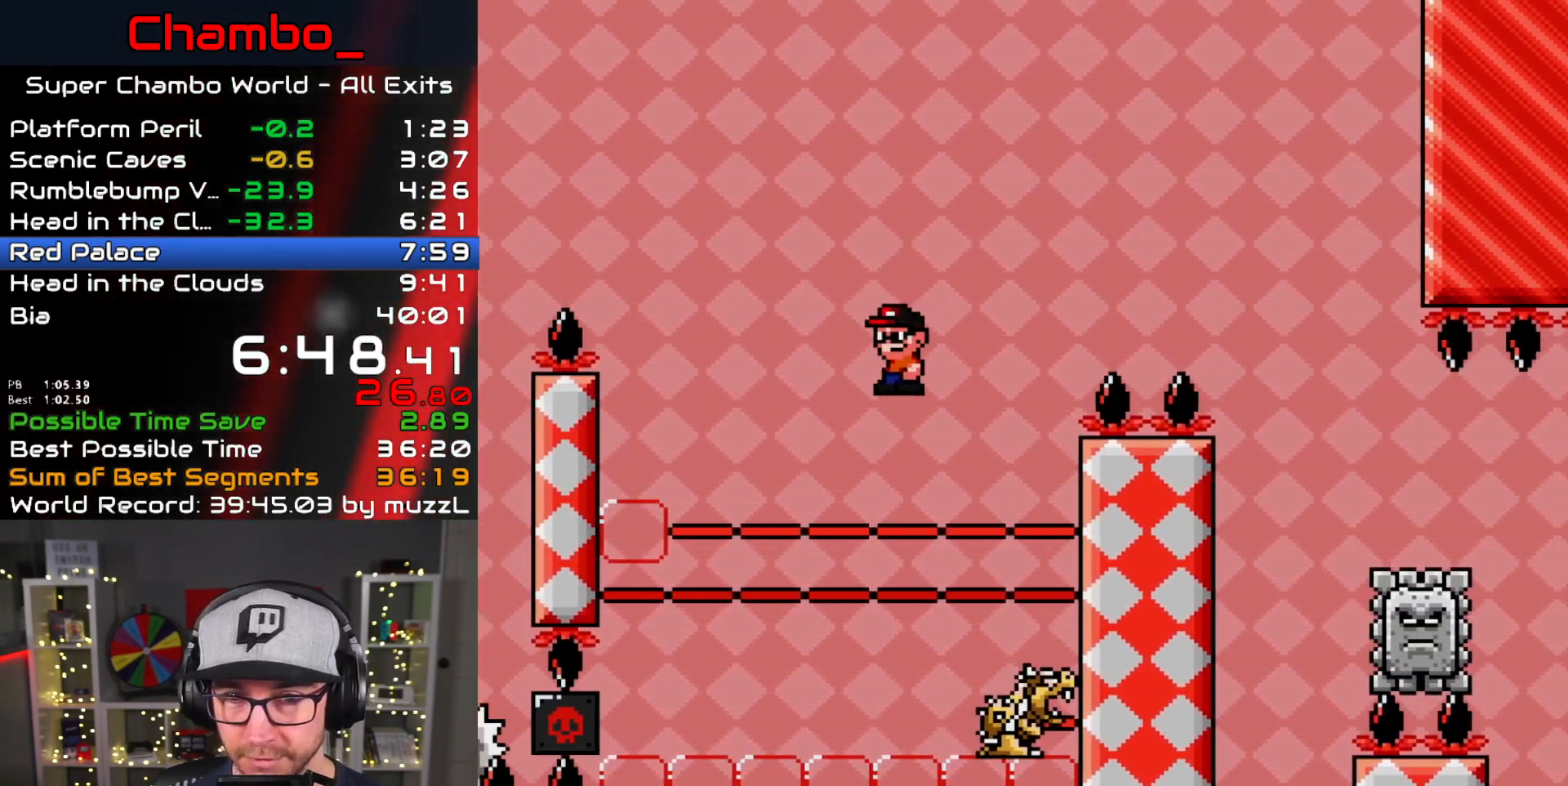
{"dt_ms": 500, "buttons": ["X", "DPAD_RIGHT"], "events": [[67, "DPAD_RIGHT", "up"], [217, "DPAD_RIGHT", "down"]]}
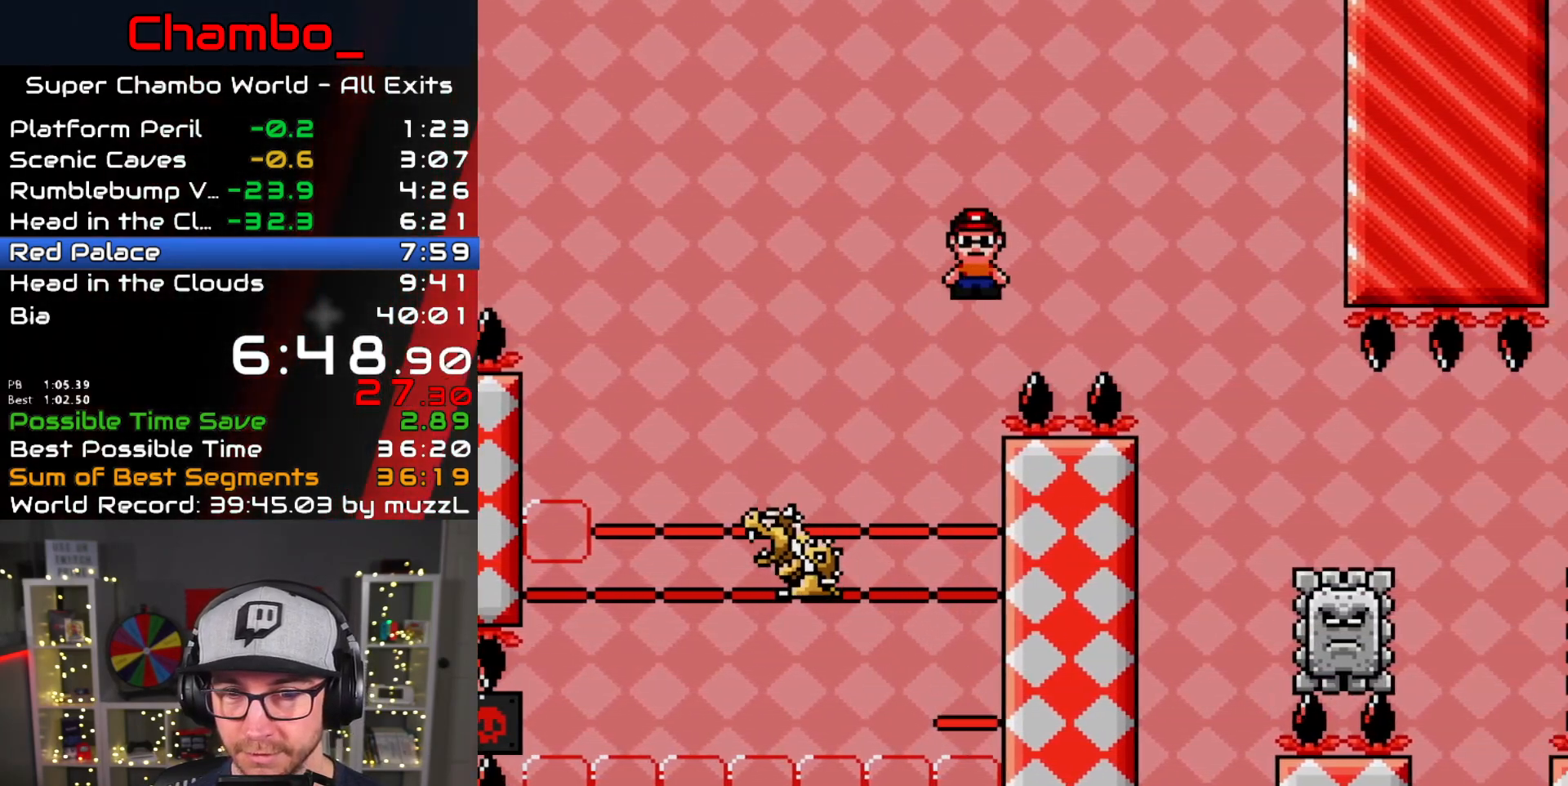
{"dt_ms": 500, "buttons": ["X", "DPAD_RIGHT"], "events": []}
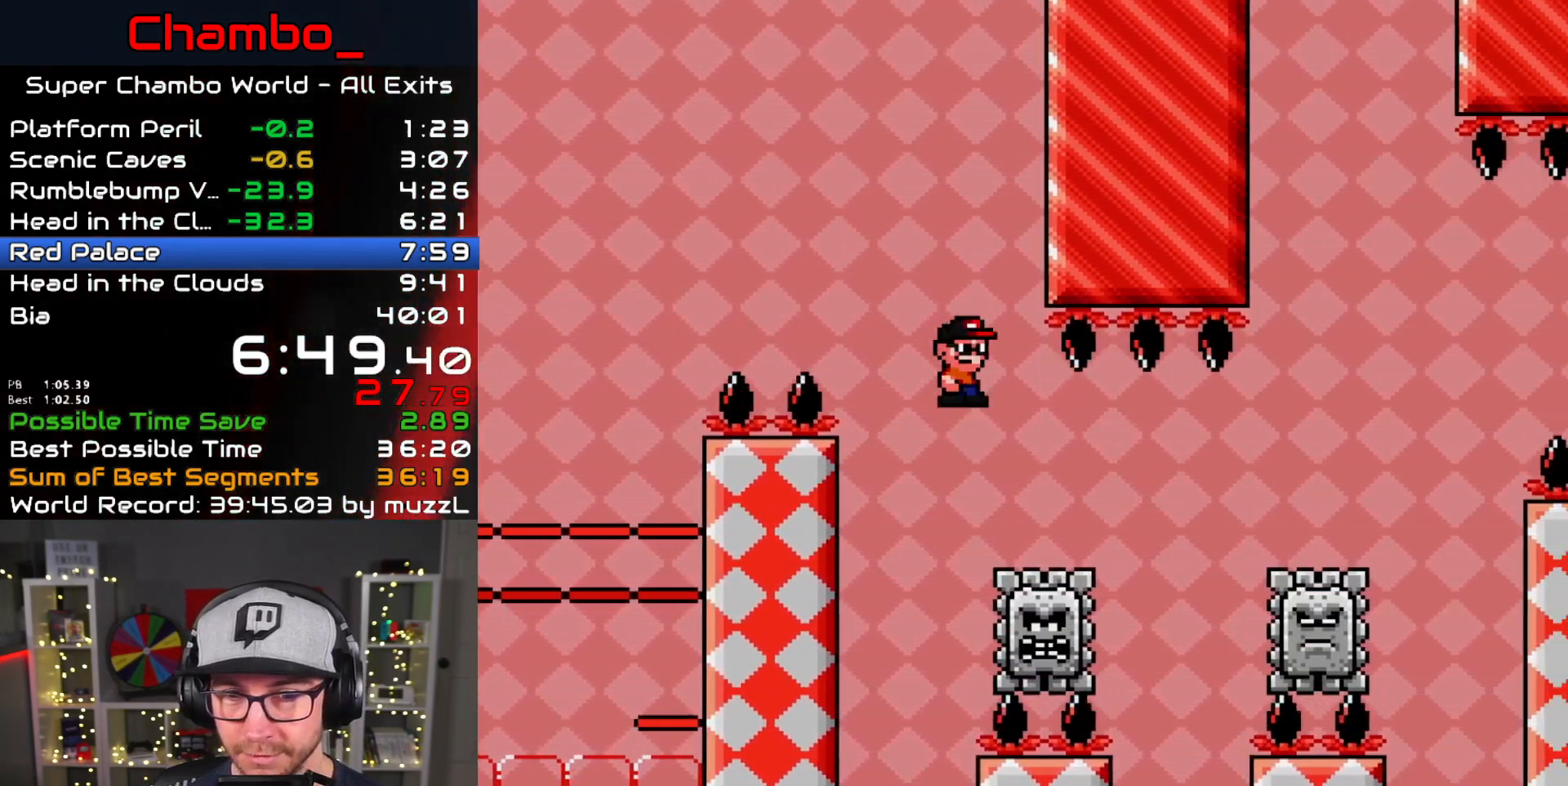
{"dt_ms": 500, "buttons": ["X", "DPAD_RIGHT"], "events": []}
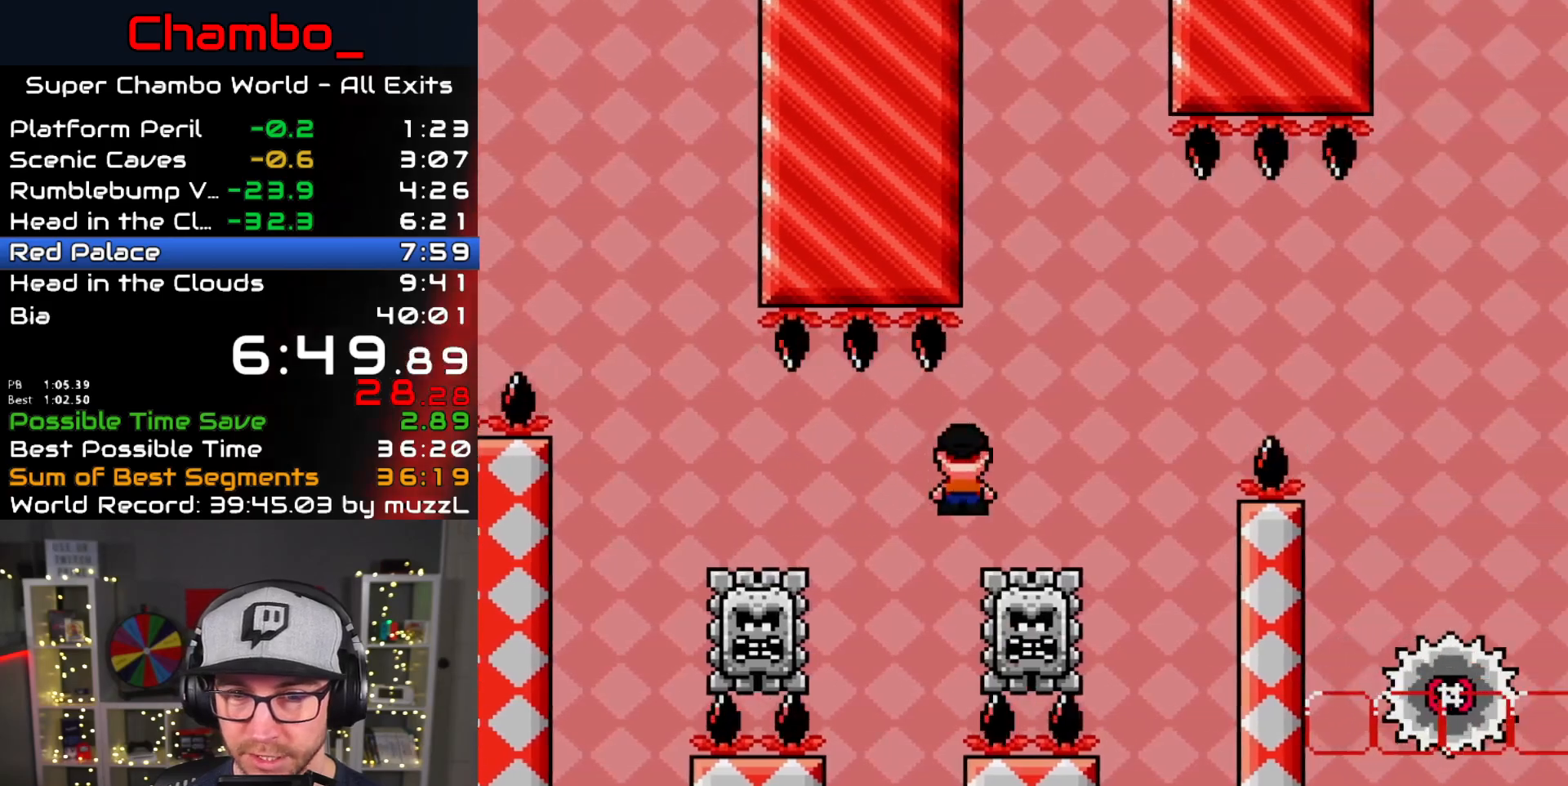
{"dt_ms": 500, "buttons": ["X", "DPAD_RIGHT"], "events": []}
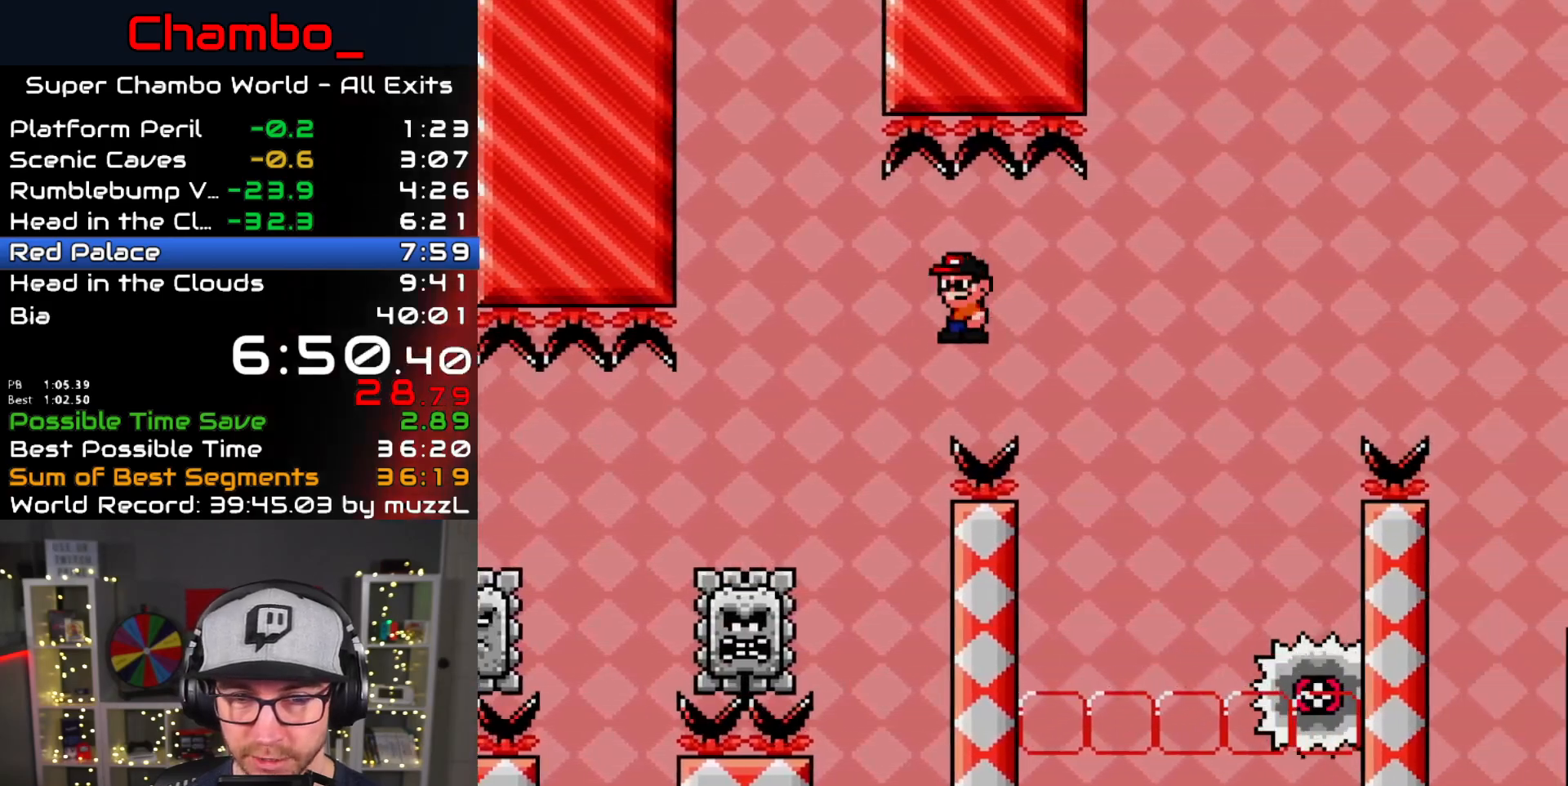
{"dt_ms": 500, "buttons": ["X", "DPAD_RIGHT"], "events": [[217, "DPAD_RIGHT", "up"], [233, "DPAD_DOWN", "down"], [283, "DPAD_RIGHT", "down"], [317, "DPAD_DOWN", "up"]]}
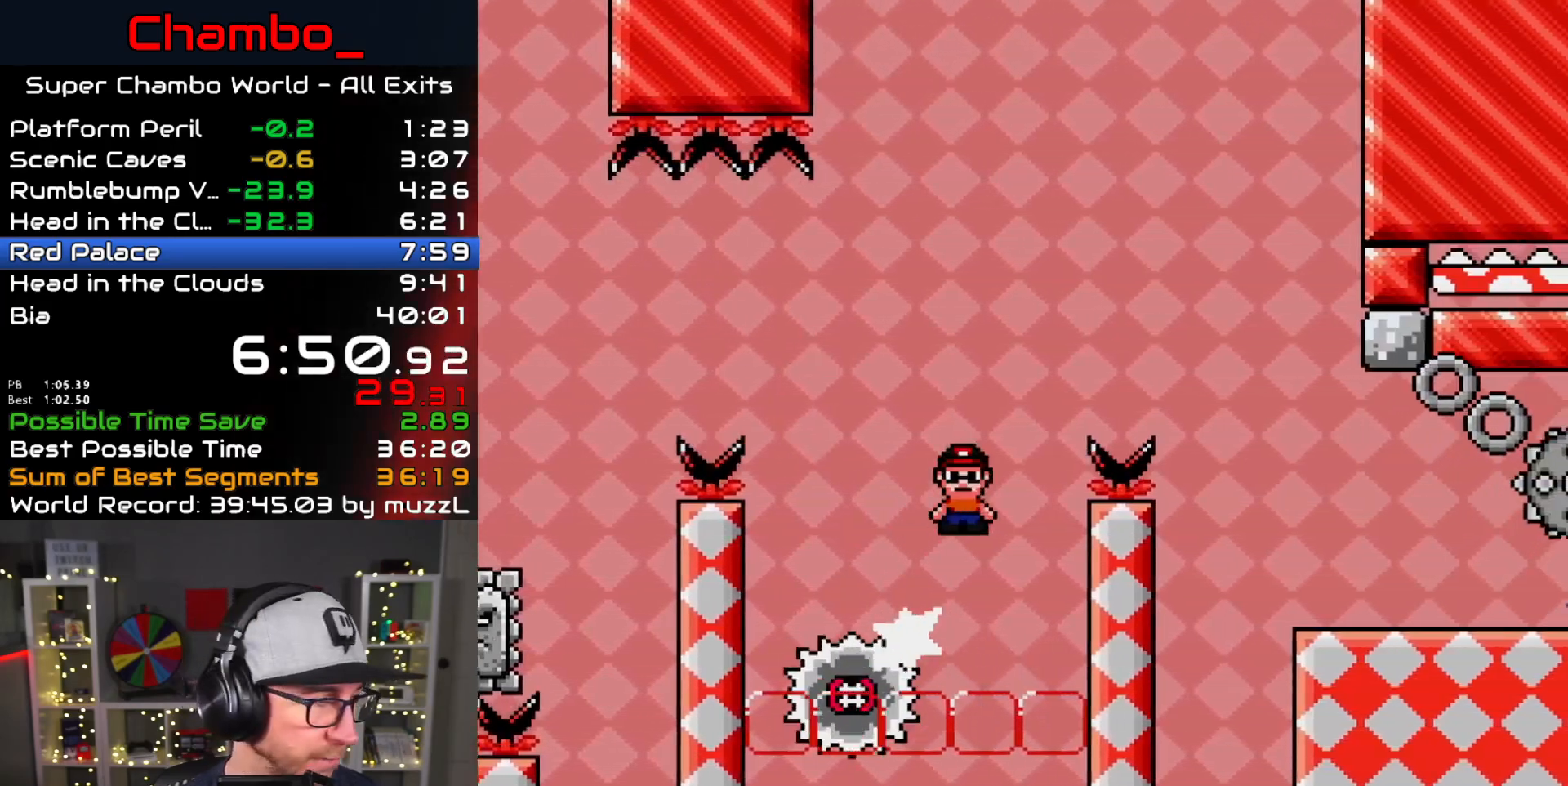
{"dt_ms": 500, "buttons": ["X", "Y", "DPAD_RIGHT"], "events": [[500, "Y", "down"]]}
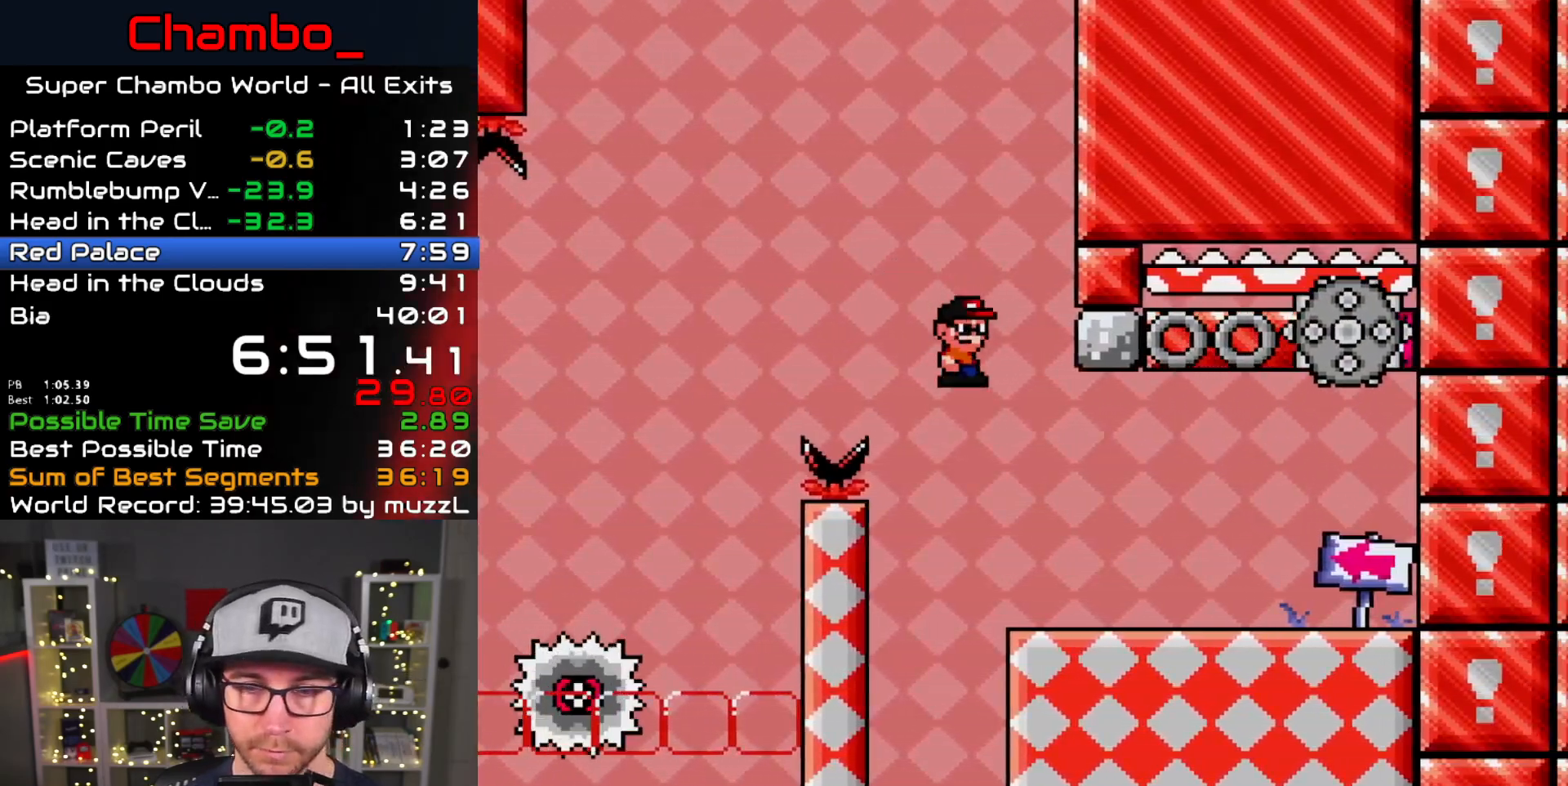
{"dt_ms": 1000, "buttons": ["X", "DPAD_LEFT"]}
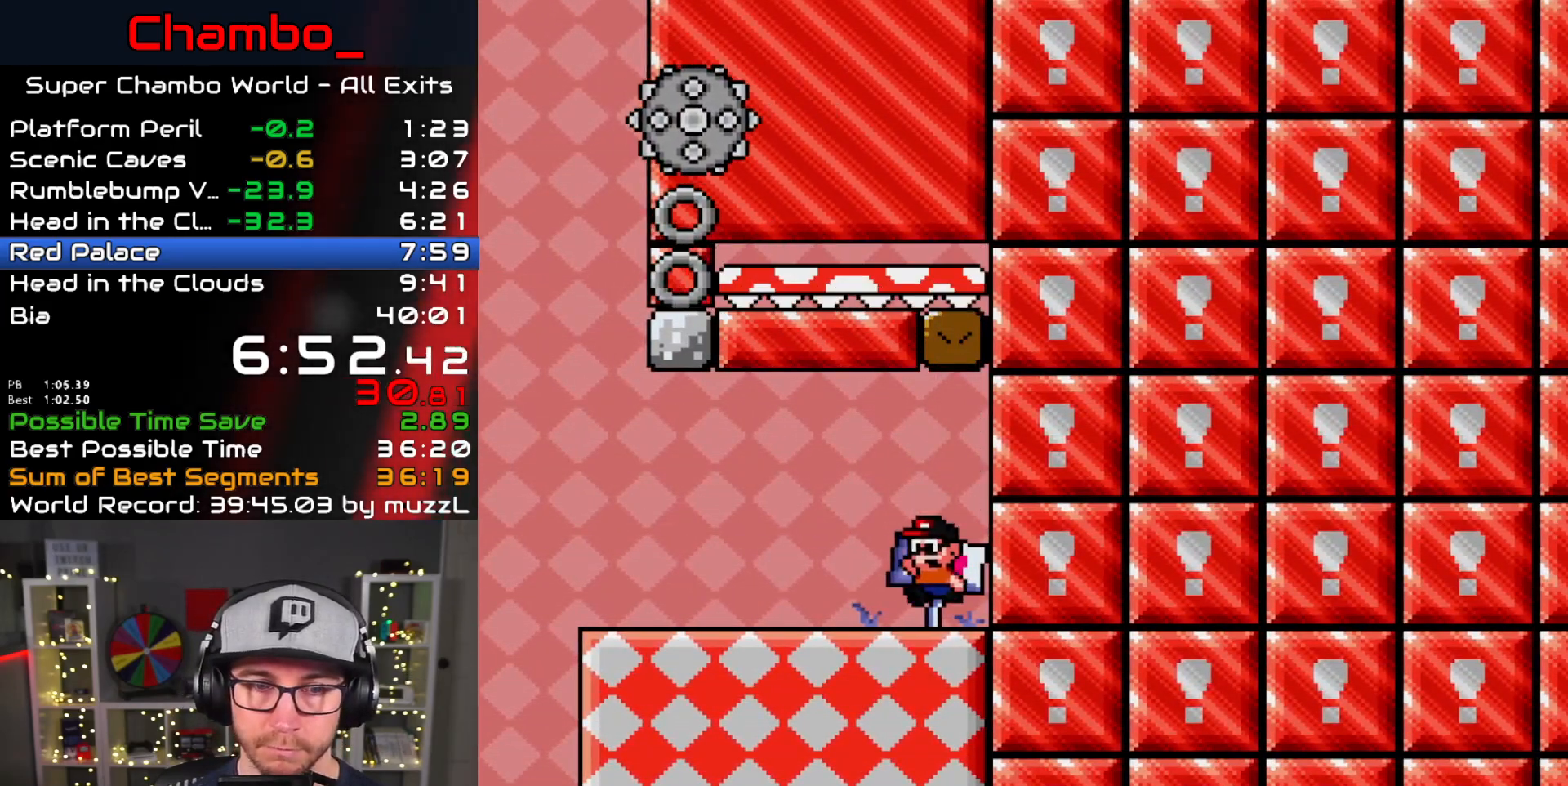
{"dt_ms": 500, "buttons": ["X", "DPAD_LEFT"], "events": []}
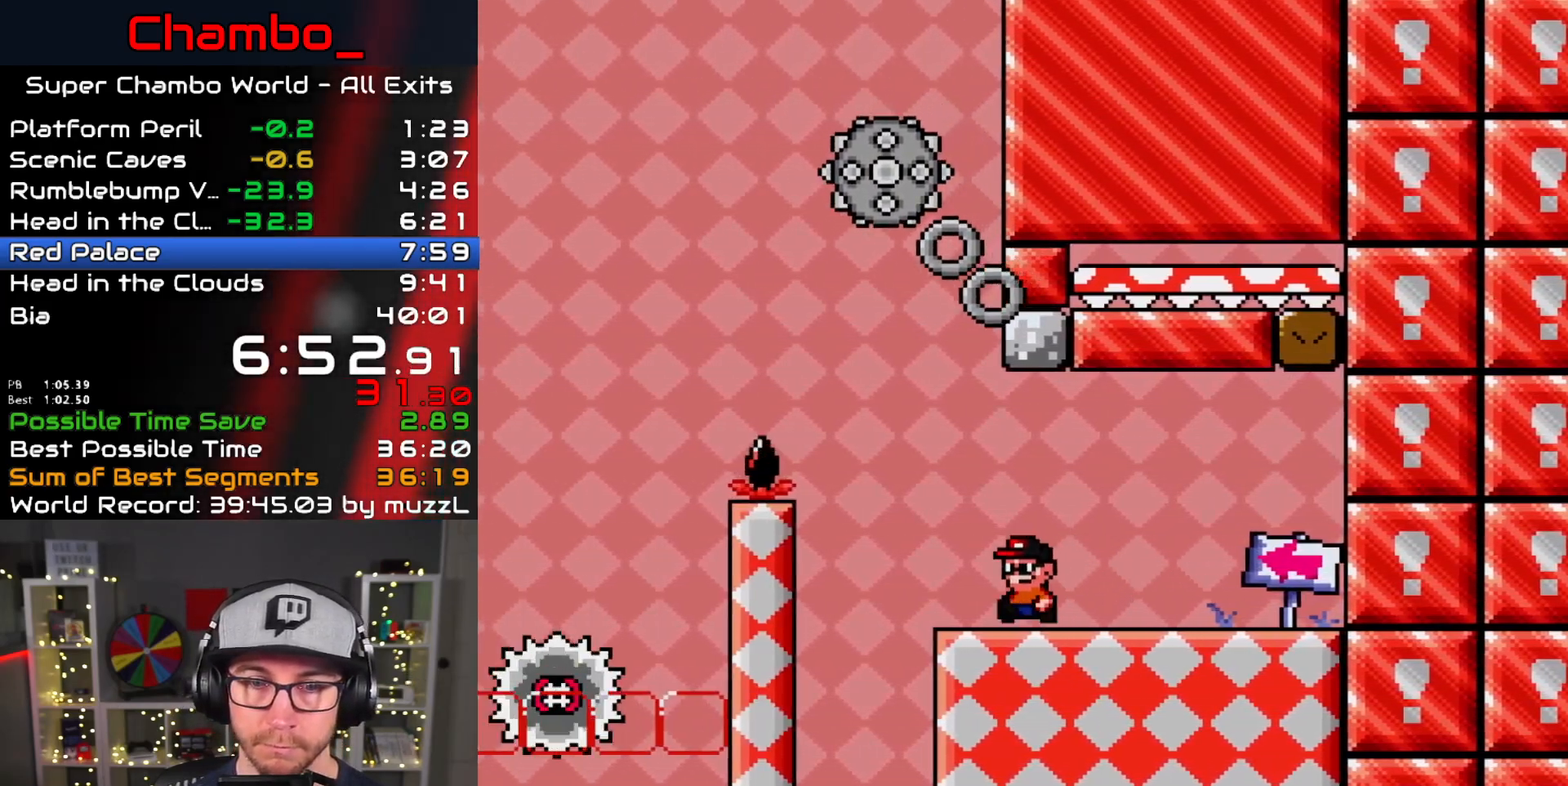
{"dt_ms": 1000, "buttons": ["X", "DPAD_LEFT"]}
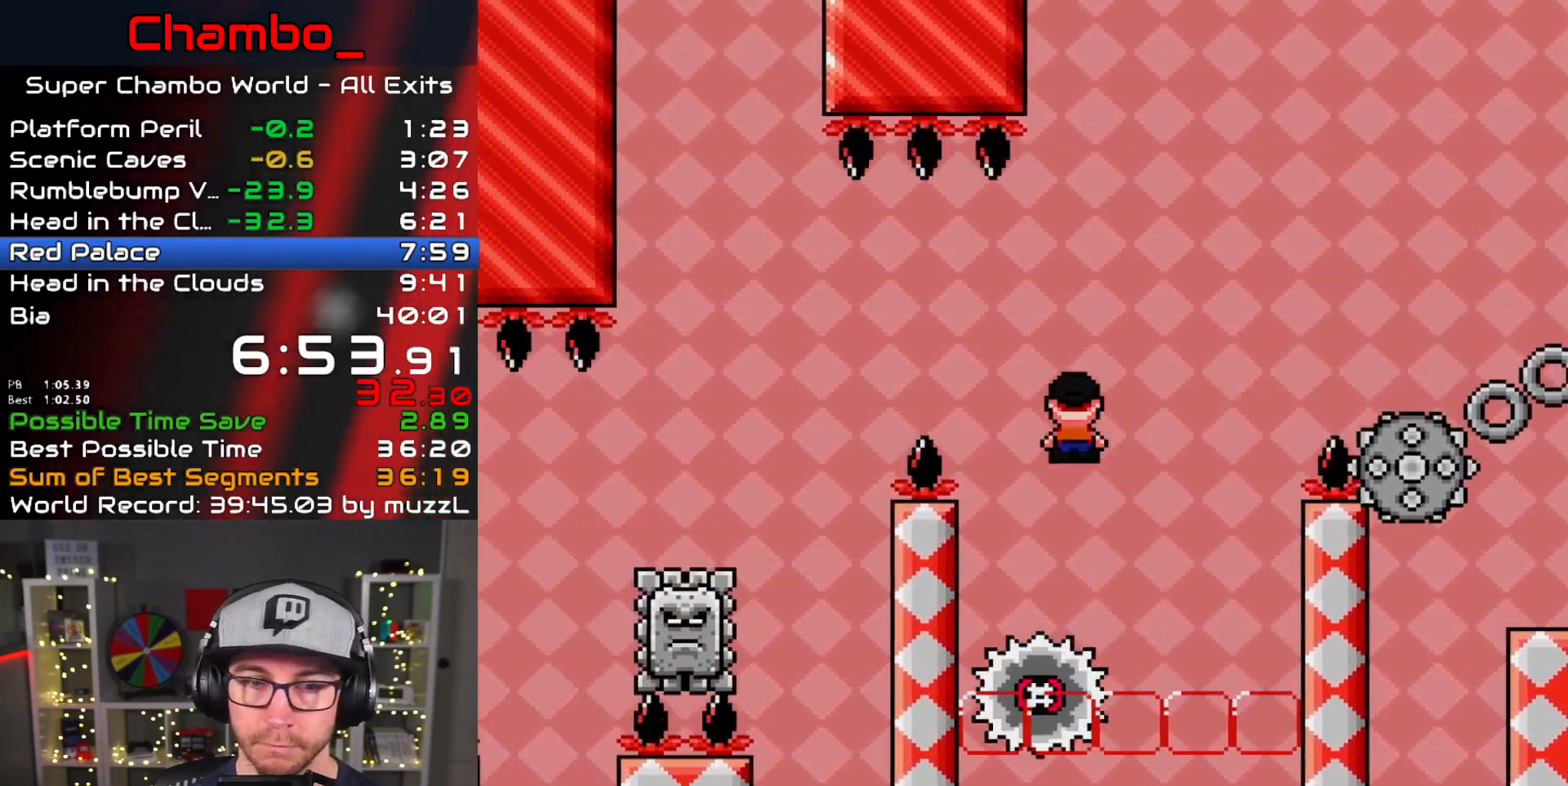
{"dt_ms": 500, "buttons": ["X", "DPAD_LEFT"]}
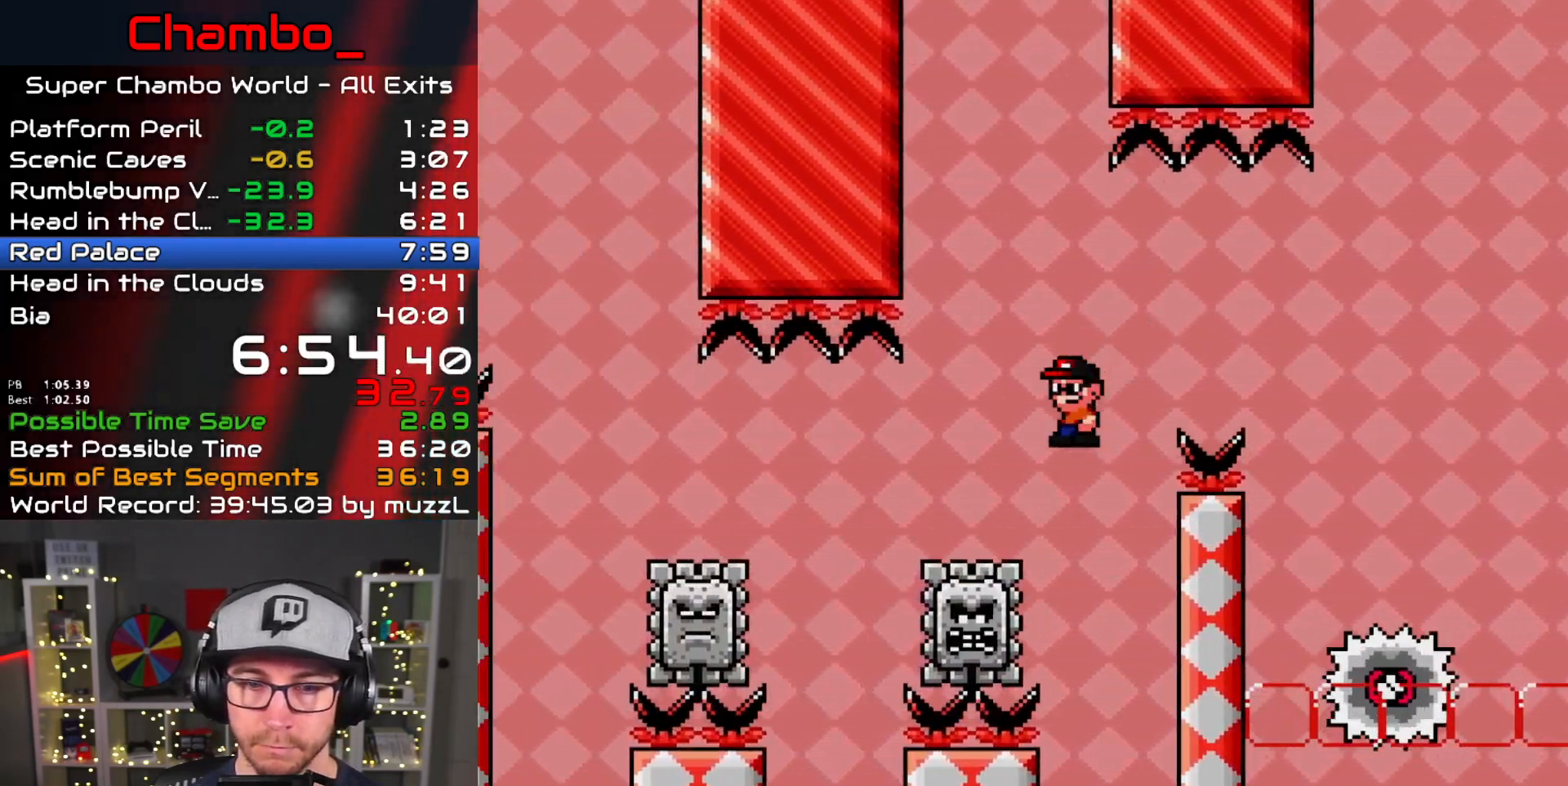
{"dt_ms": 500, "buttons": ["X", "DPAD_LEFT"]}
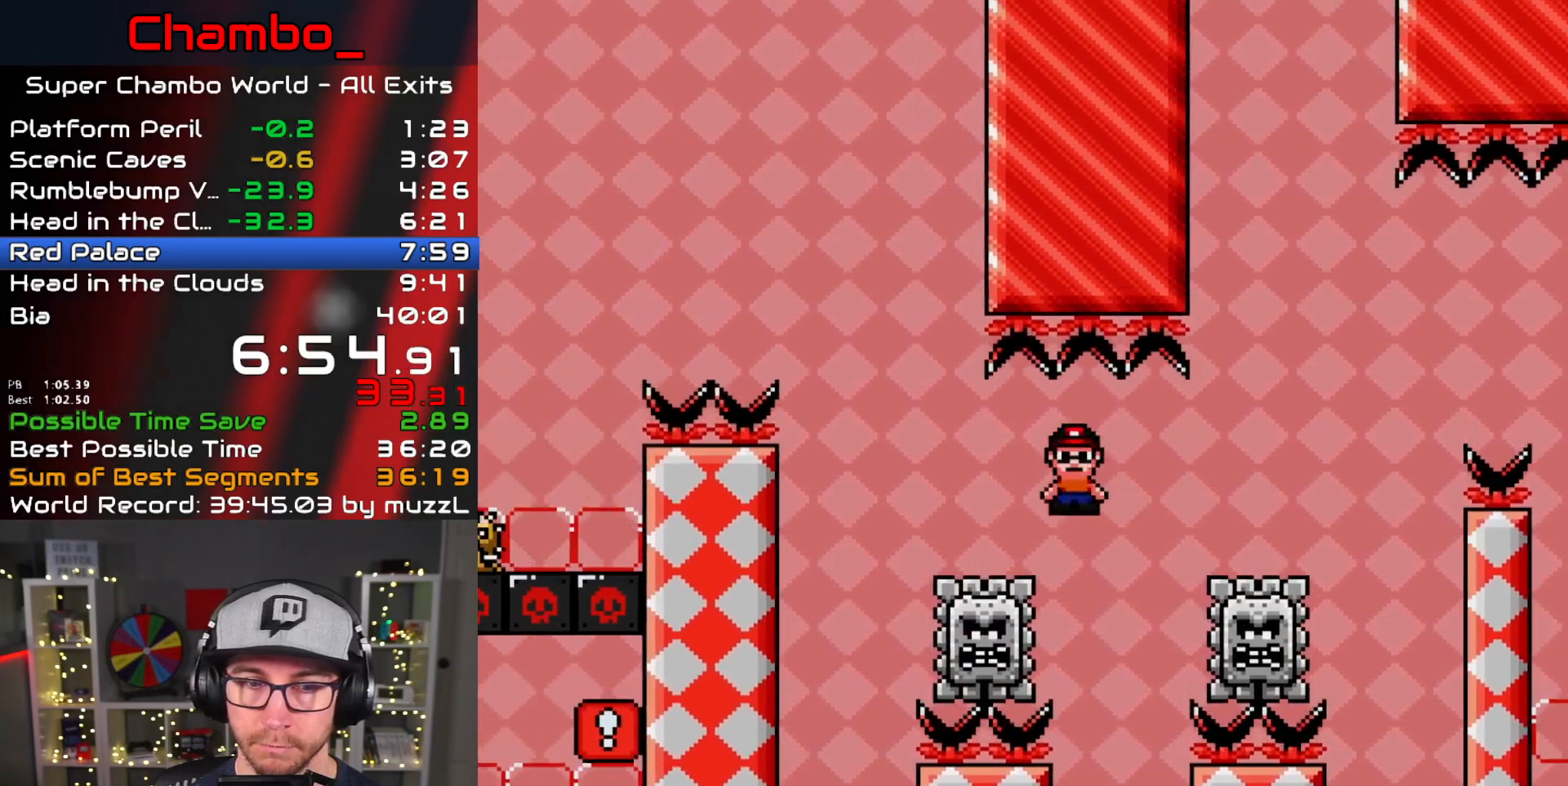
{"dt_ms": 500, "buttons": ["X", "DPAD_LEFT"], "events": []}